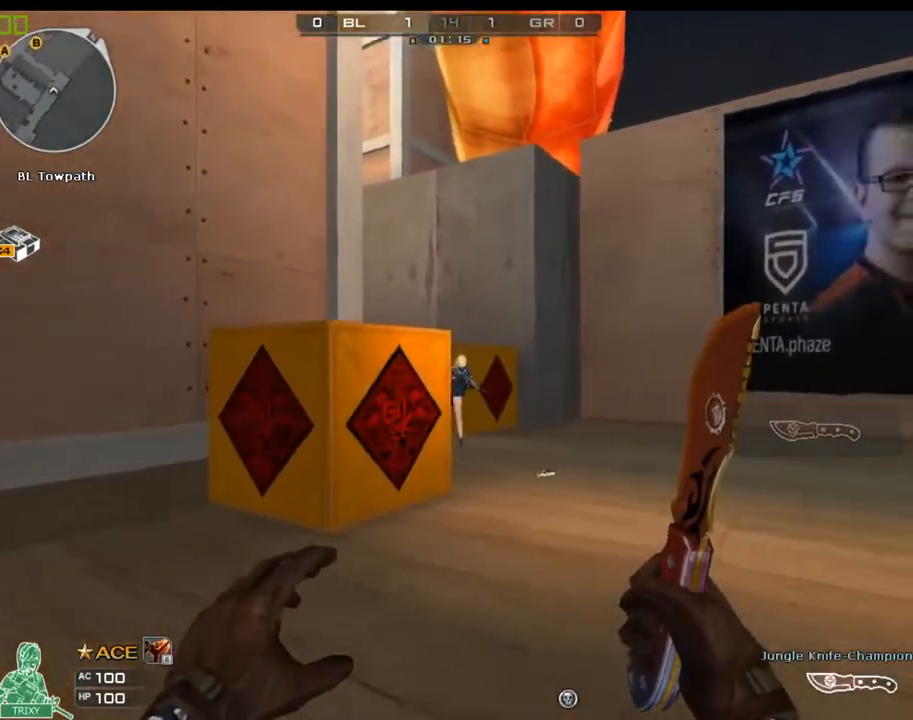
Gameplay with keyboard and mouse; each line is a JSON object with the keys and mouse buttons held at the frame after it. "events" lists presses ("down") and releases ("up") of "1", "2", "3", "4", "5", "a", "alt", "c", "ctrl", "d", "e", "f", "q", "r", "s", "shift", "space", "tab", "v", "w", "x", "z", "mouse_left" and "mouse_right" between this image and that frame as [ms after this image, input, new state], when the widget could be followed in between. "mouse_left", "mouse_right" = the "left", "right" buttons of the "mouse" list. No other keys are recorded. Mouse movement is not recorded.
{"keys": ["w"], "mouse": [], "events": [[67, "w", "down"], [100, "d", "down"], [267, "w", "up"], [467, "d", "up"], [467, "w", "down"]]}
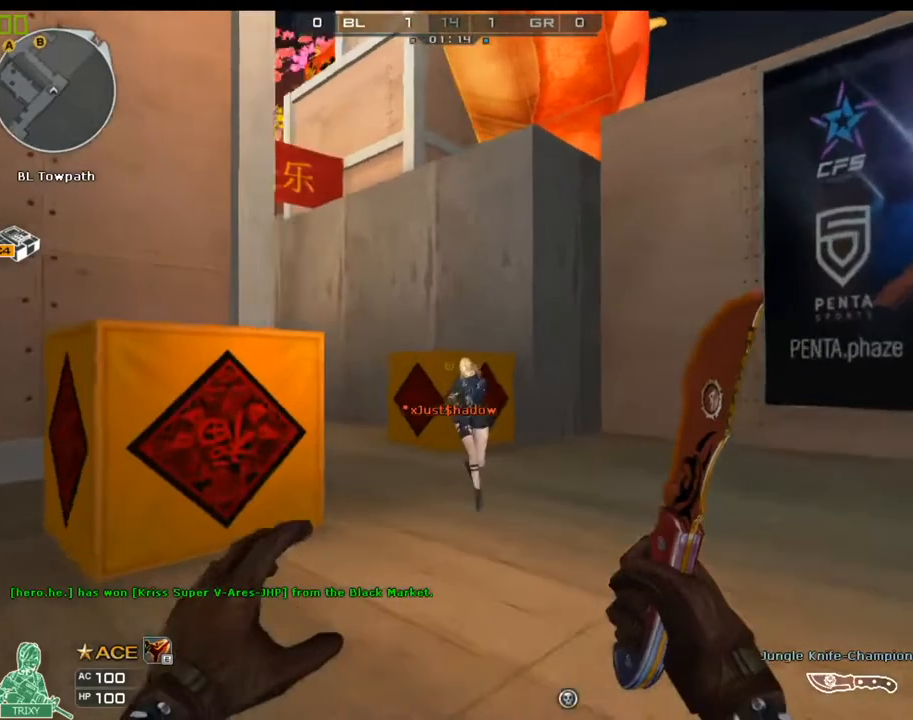
{"keys": ["s"], "mouse": [], "events": [[17, "a", "down"], [83, "w", "up"], [283, "s", "down"], [317, "mouse_left", "down"], [417, "a", "up"], [417, "mouse_left", "up"]]}
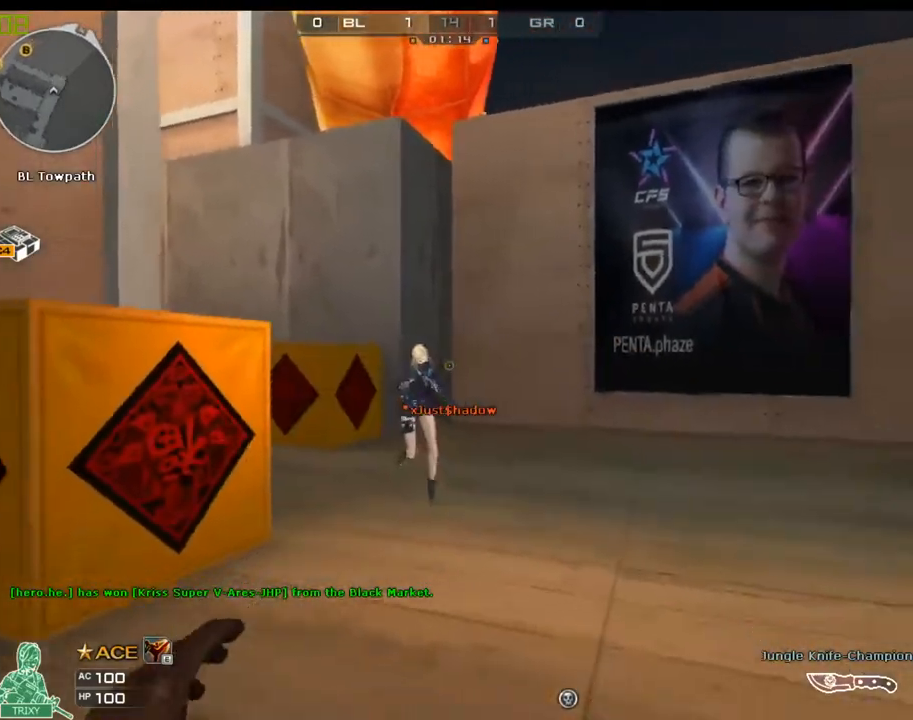
{"keys": ["s"], "mouse": [], "events": [[83, "space", "down"], [200, "ctrl", "down"], [233, "a", "down"], [267, "mouse_right", "down"], [300, "a", "up"], [300, "space", "up"], [367, "mouse_right", "up"], [500, "ctrl", "up"]]}
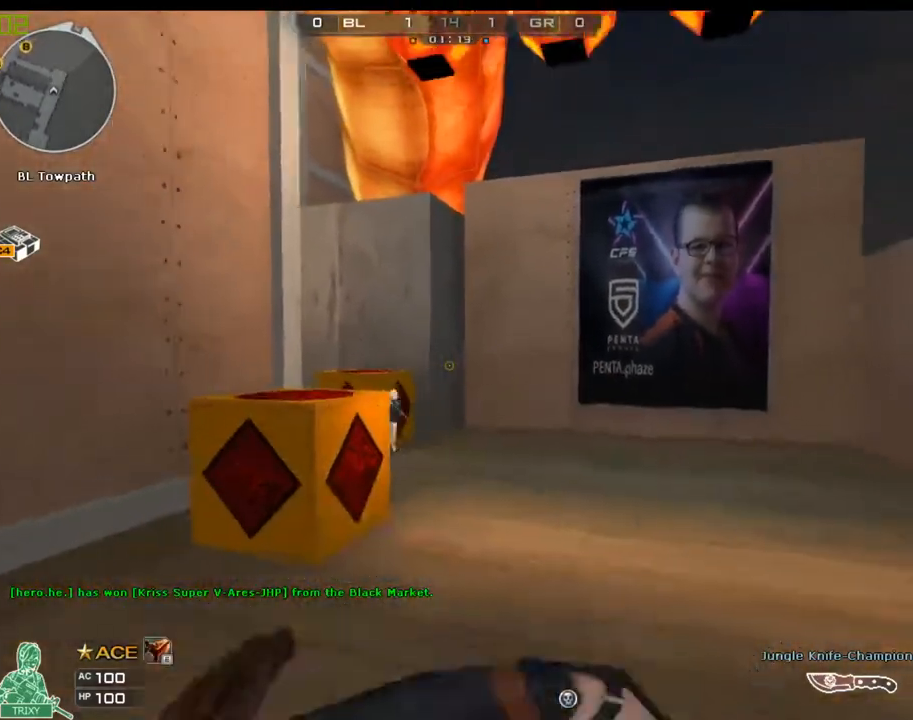
{"keys": ["q", "w"], "mouse": [], "events": [[200, "s", "up"], [283, "d", "down"], [417, "q", "down"], [417, "w", "down"], [450, "d", "up"]]}
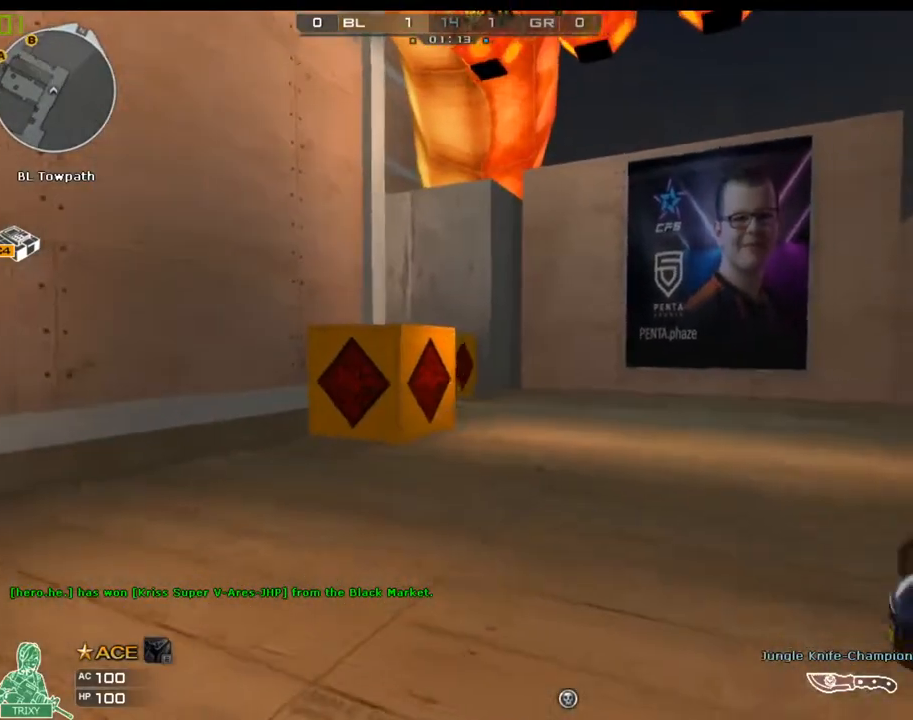
{"keys": ["d"], "mouse": [], "events": [[17, "d", "down"], [50, "q", "up"], [117, "d", "up"], [400, "d", "down"], [467, "w", "up"]]}
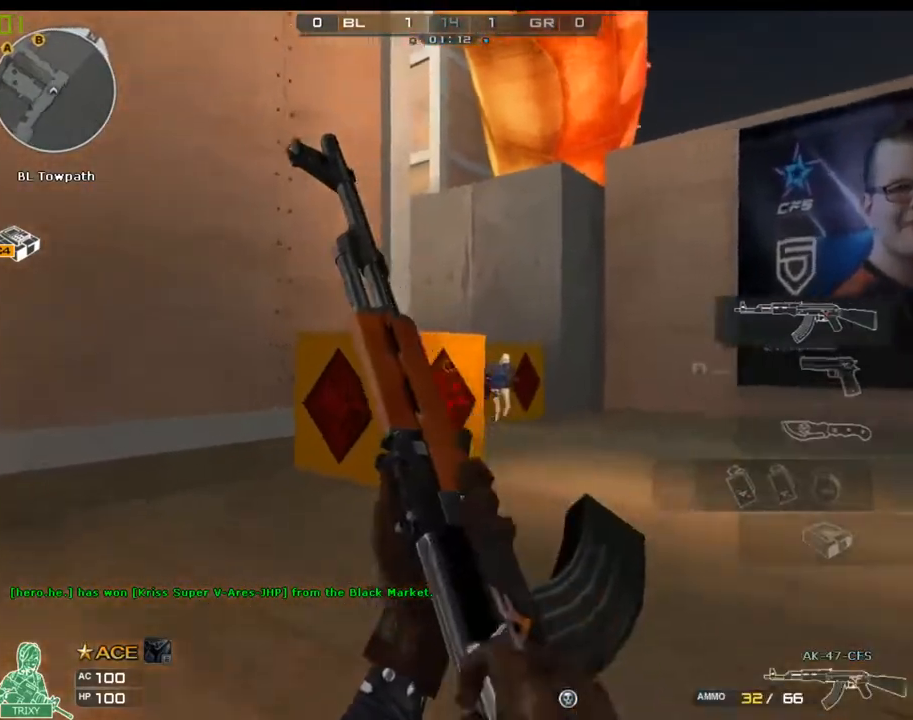
{"keys": ["w"], "mouse": [], "events": [[67, "w", "down"], [133, "w", "up"], [383, "d", "up"], [483, "w", "down"]]}
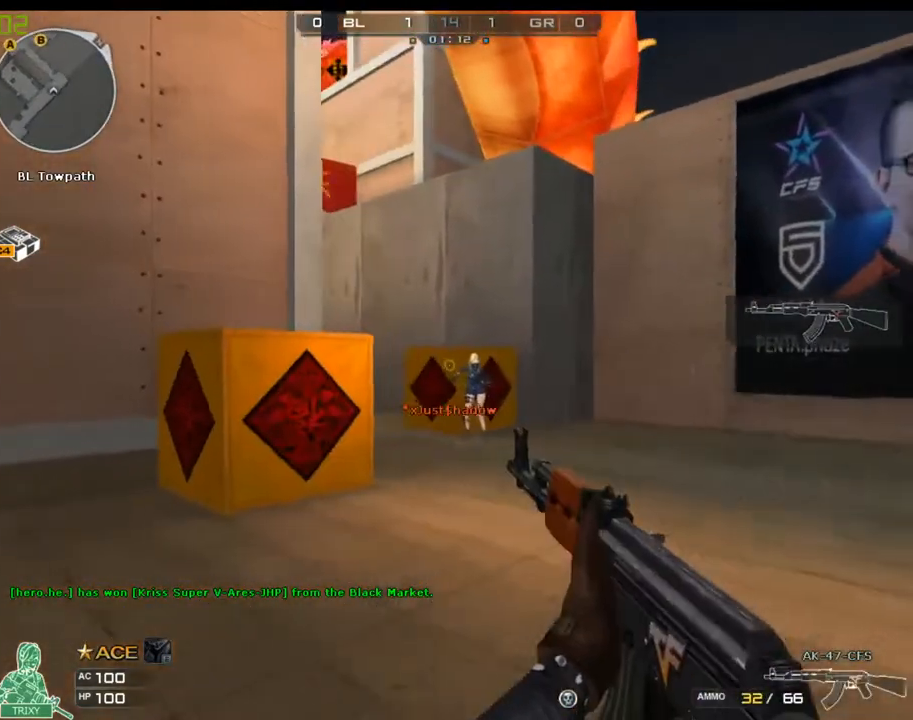
{"keys": ["ctrl", "w"], "mouse": [], "events": [[150, "d", "down"], [150, "space", "down"], [183, "ctrl", "down"], [217, "d", "up"], [433, "space", "up"]]}
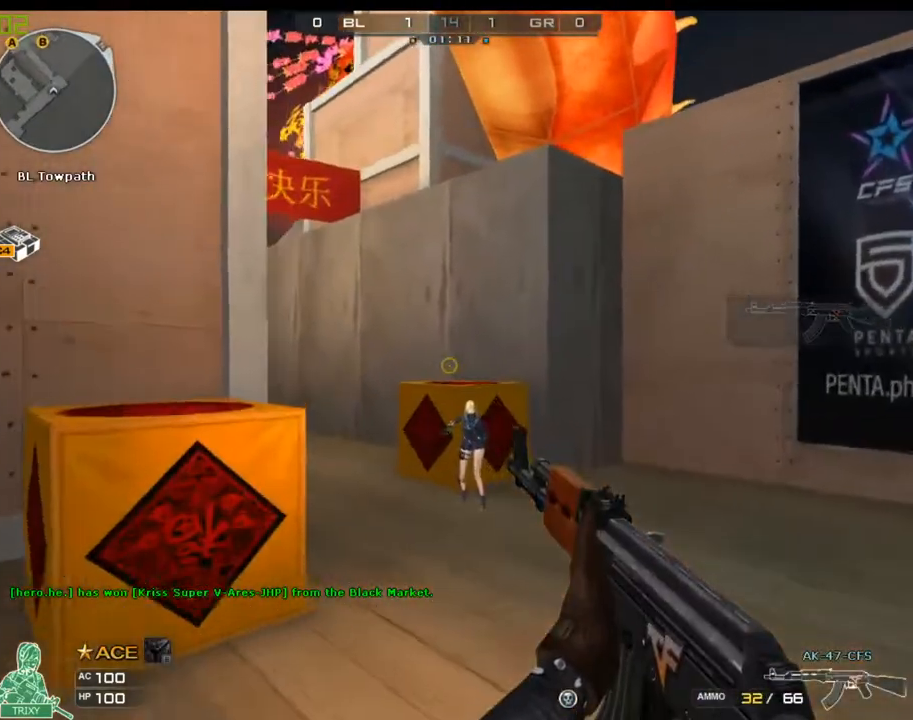
{"keys": ["a", "s"], "mouse": [], "events": [[233, "ctrl", "up"], [233, "w", "up"], [267, "a", "down"], [433, "s", "down"]]}
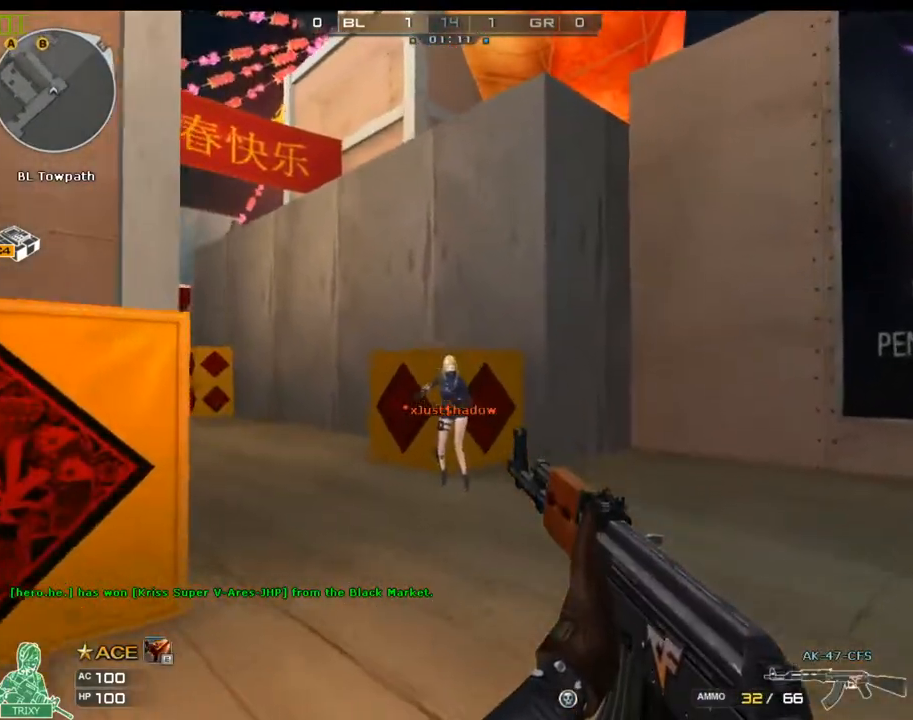
{"keys": ["s"], "mouse": [], "events": [[183, "a", "up"], [283, "d", "down"], [383, "d", "up"]]}
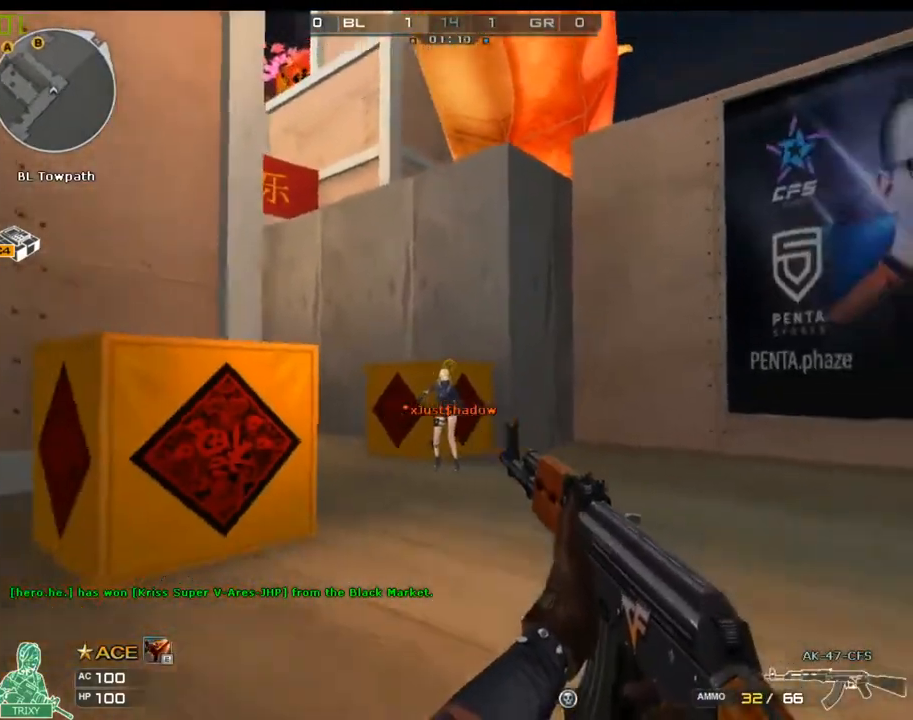
{"keys": ["w"], "mouse": [], "events": [[17, "s", "up"], [117, "ctrl", "down"], [167, "w", "down"], [367, "ctrl", "up"]]}
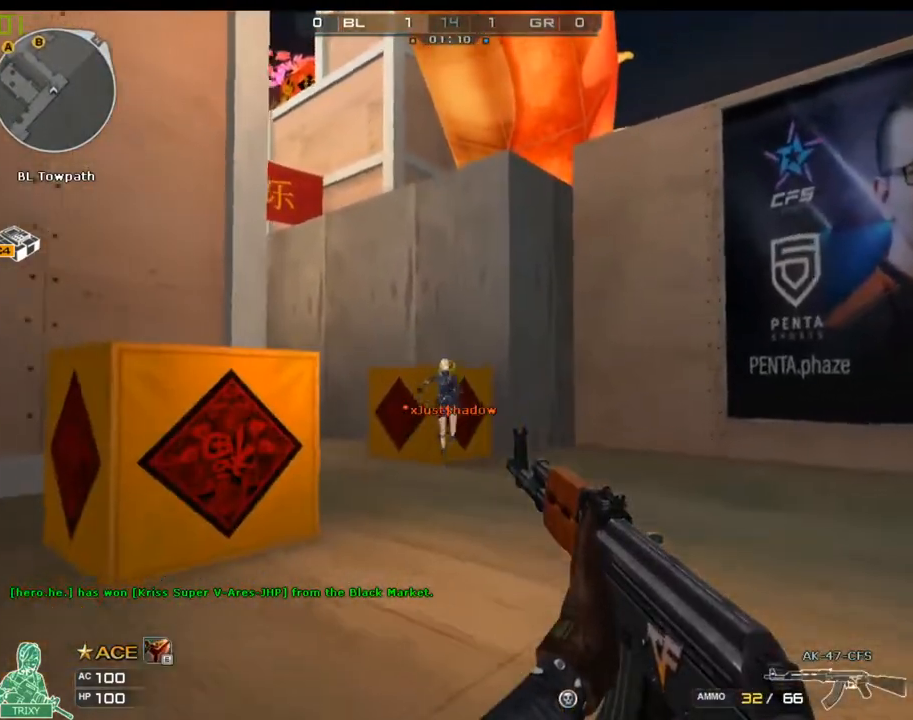
{"keys": ["ctrl", "w"], "mouse": [], "events": [[167, "space", "down"], [200, "ctrl", "down"], [400, "space", "up"]]}
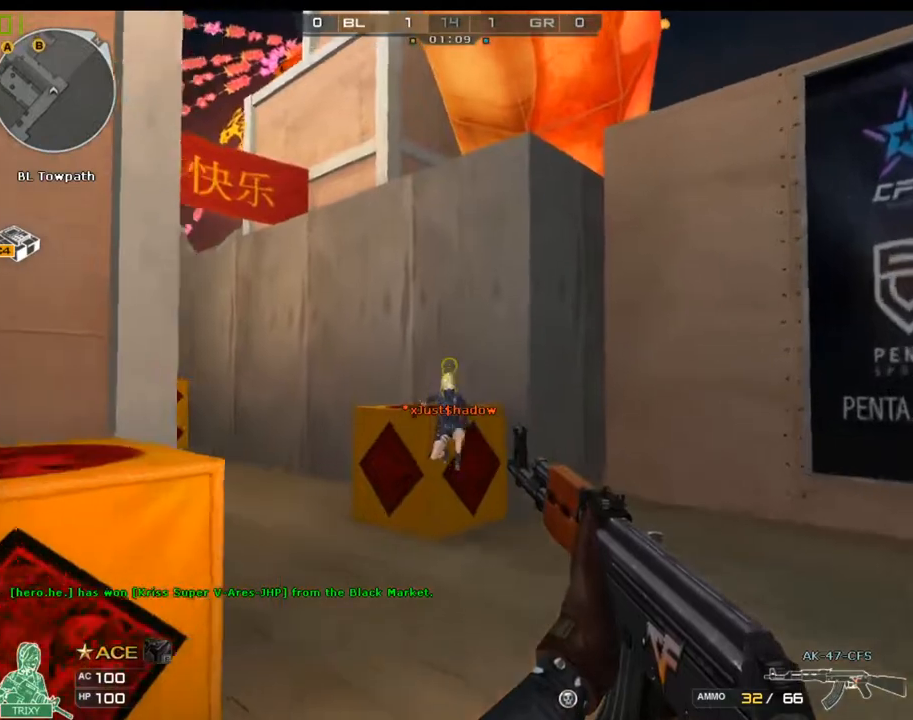
{"keys": [], "mouse": [], "events": [[217, "mouse_left", "down"], [283, "mouse_left", "up"], [450, "w", "up"], [483, "ctrl", "up"]]}
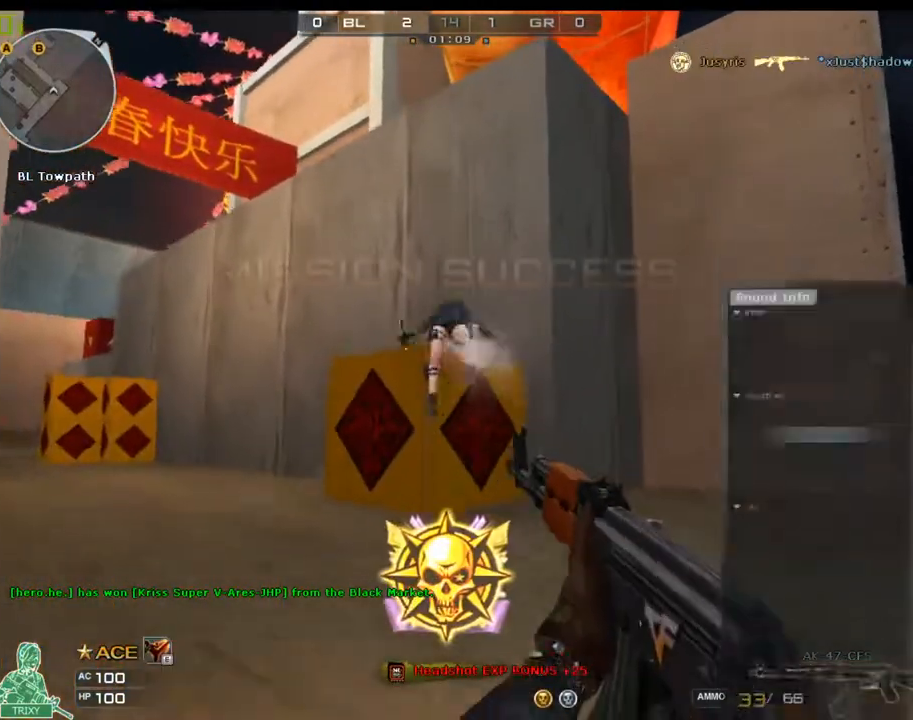
{"keys": ["s"], "mouse": [], "events": [[333, "s", "down"]]}
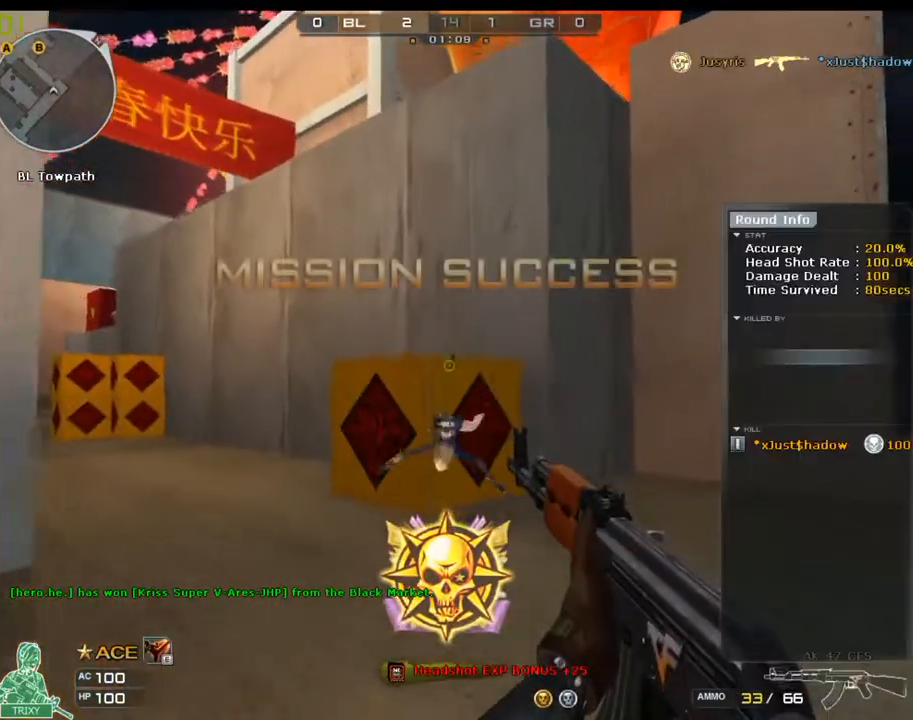
{"keys": [], "mouse": [], "events": [[33, "r", "down"], [133, "r", "up"], [383, "s", "up"]]}
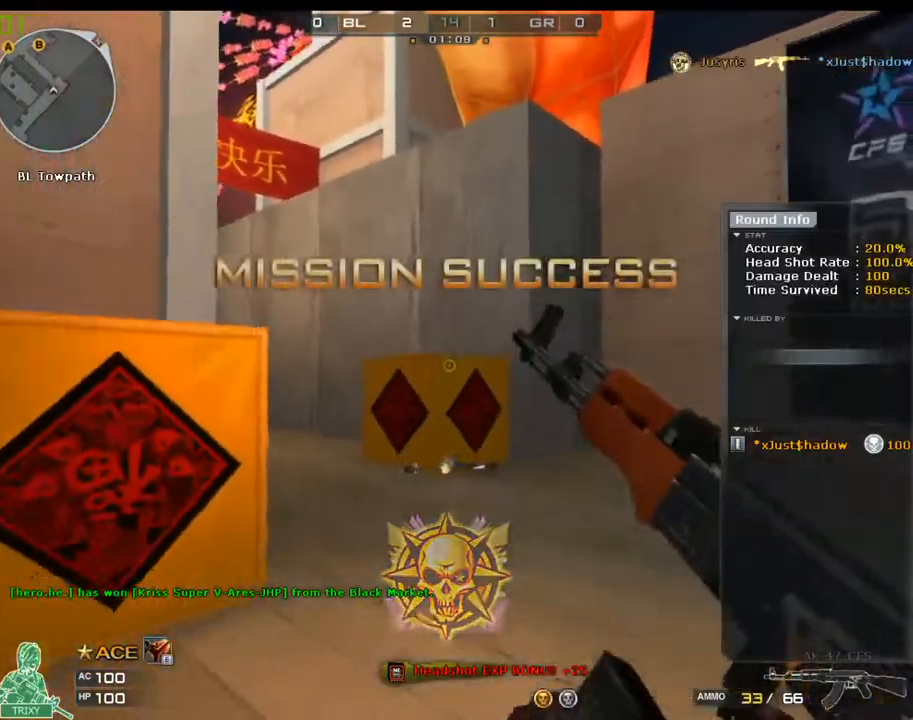
{"keys": [], "mouse": [], "events": []}
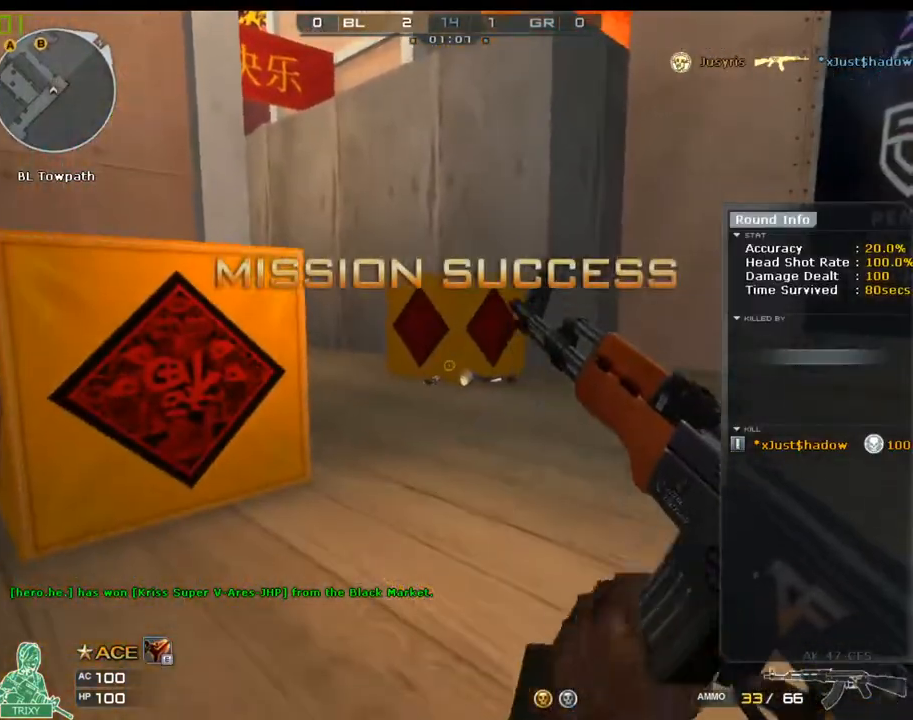
{"keys": ["w"], "mouse": [], "events": [[100, "w", "down"]]}
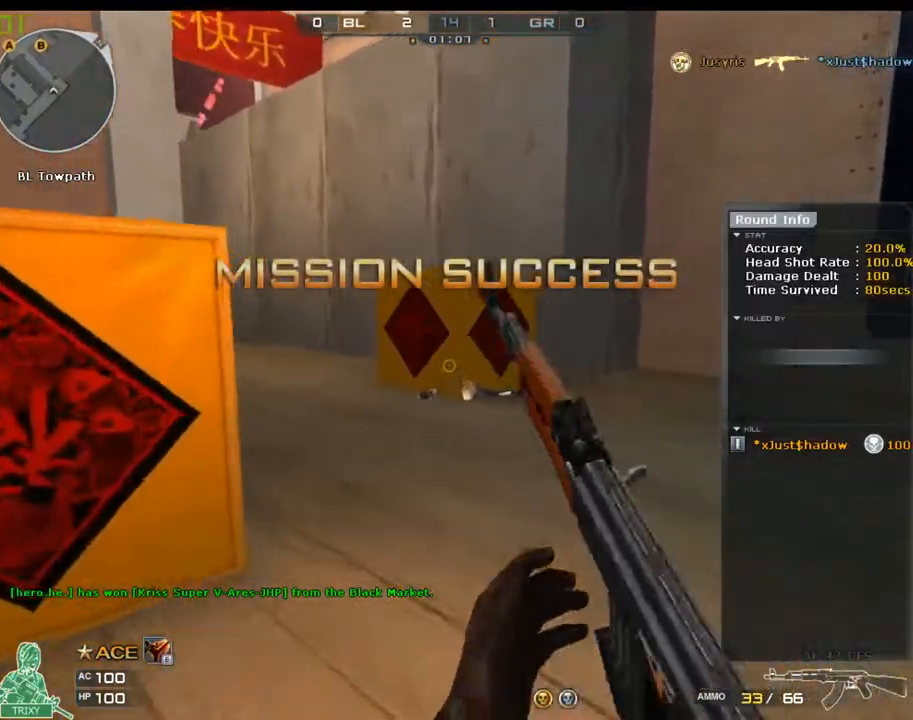
{"keys": ["a", "w"], "mouse": [], "events": [[417, "a", "down"]]}
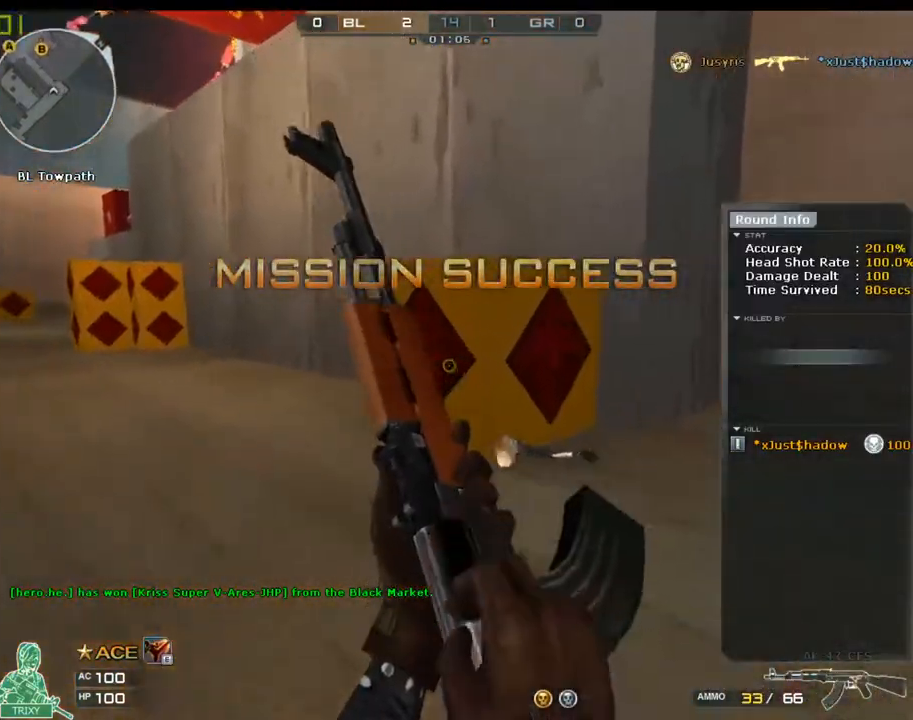
{"keys": ["s"], "mouse": [], "events": [[50, "a", "up"], [50, "w", "up"], [183, "s", "down"]]}
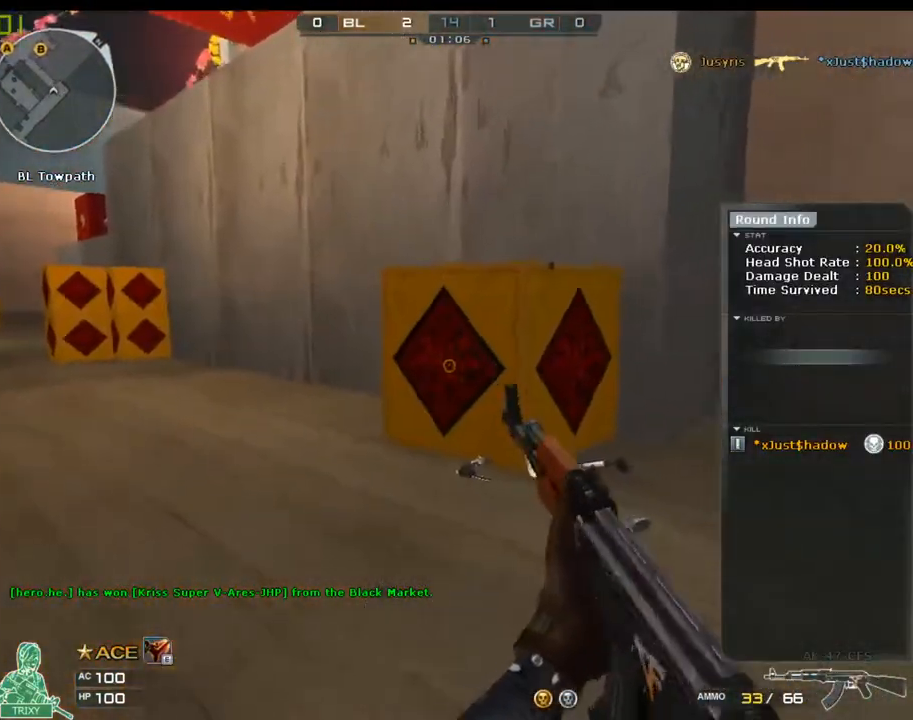
{"keys": ["s"], "mouse": [], "events": [[33, "space", "down"], [67, "ctrl", "down"], [300, "space", "up"], [467, "ctrl", "up"]]}
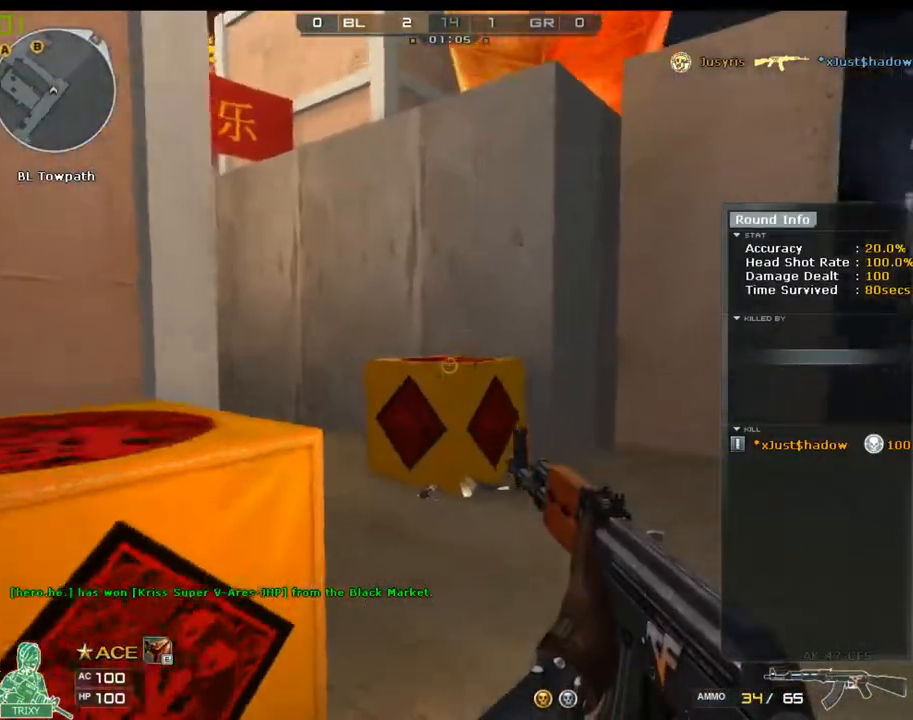
{"keys": ["w"], "mouse": [], "events": [[83, "mouse_left", "down"], [83, "s", "up"], [150, "mouse_left", "up"], [183, "w", "down"], [250, "4", "down"], [383, "4", "up"]]}
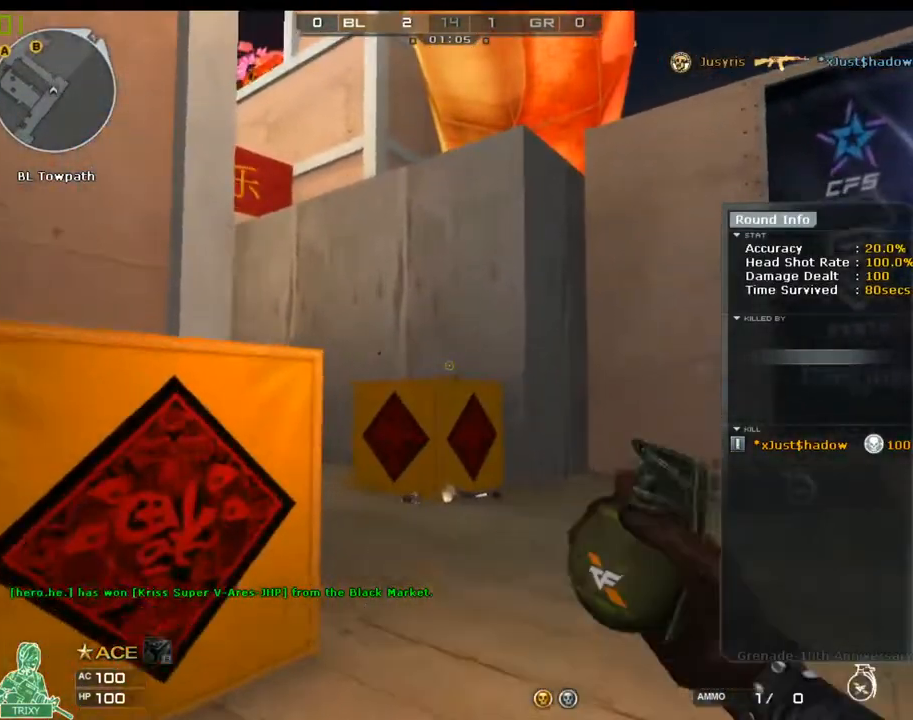
{"keys": ["w"], "mouse": [], "events": [[50, "3", "down"], [200, "3", "up"]]}
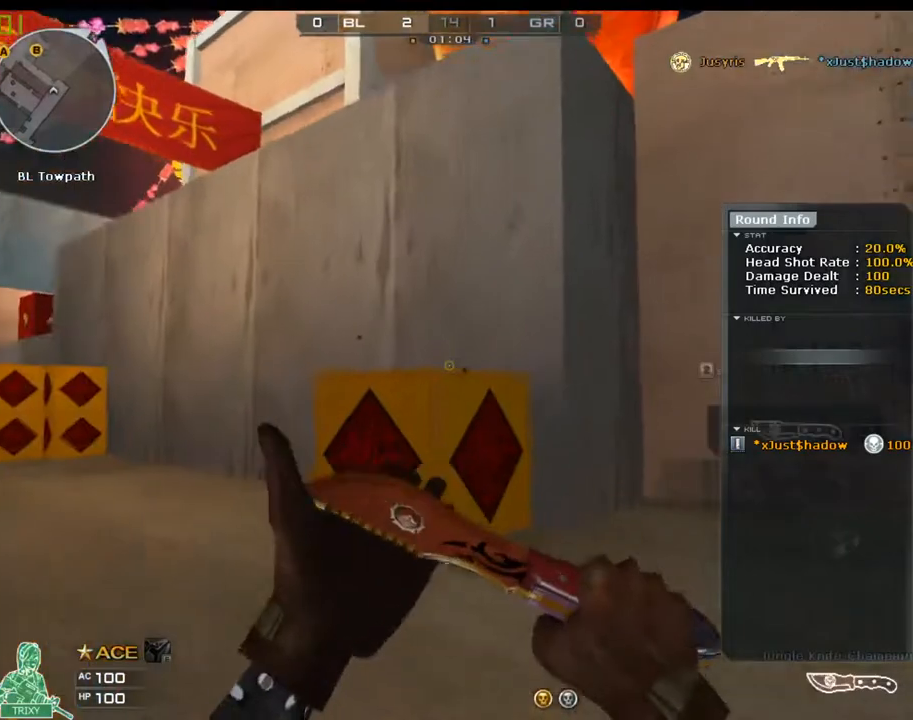
{"keys": ["w"], "mouse": [], "events": [[133, "a", "down"], [333, "a", "up"]]}
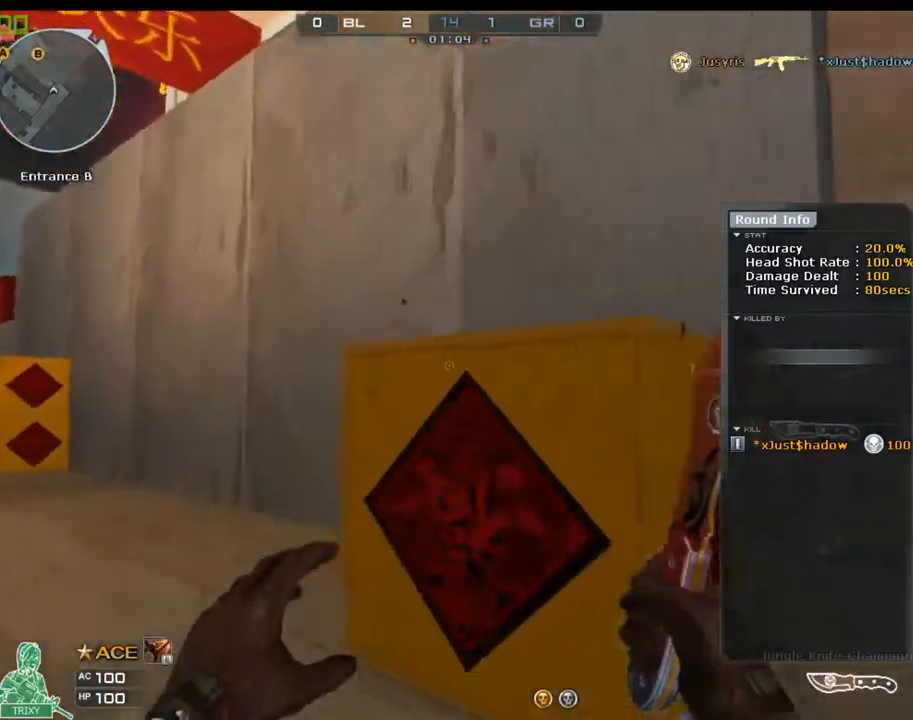
{"keys": ["w"], "mouse": [], "events": [[50, "a", "down"], [183, "mouse_left", "down"], [250, "mouse_left", "up"], [283, "a", "up"]]}
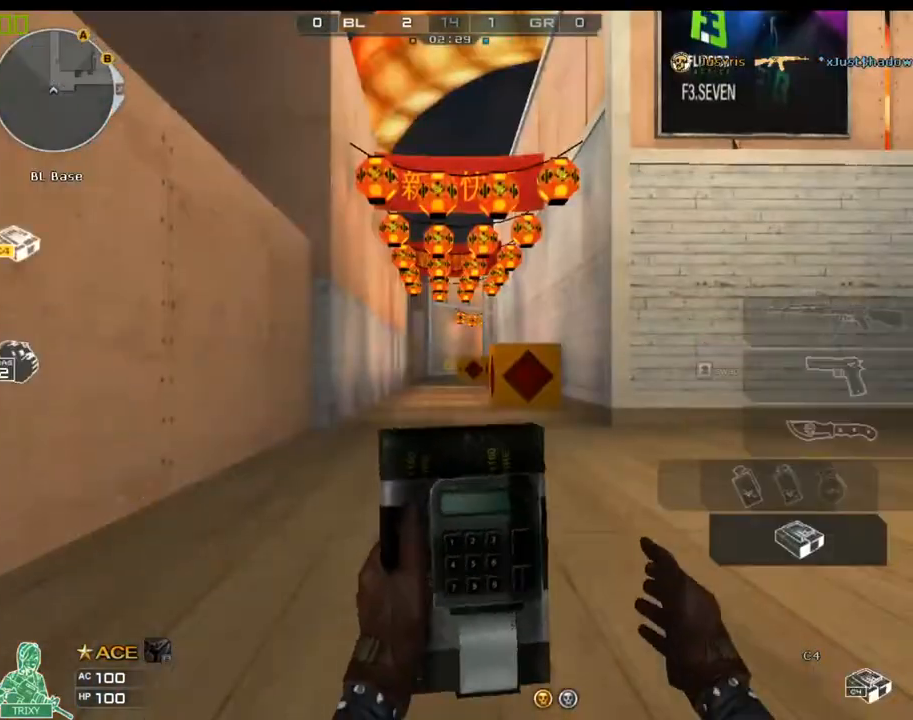
{"keys": ["w"], "mouse": [], "events": [[267, "4", "down"], [400, "4", "up"]]}
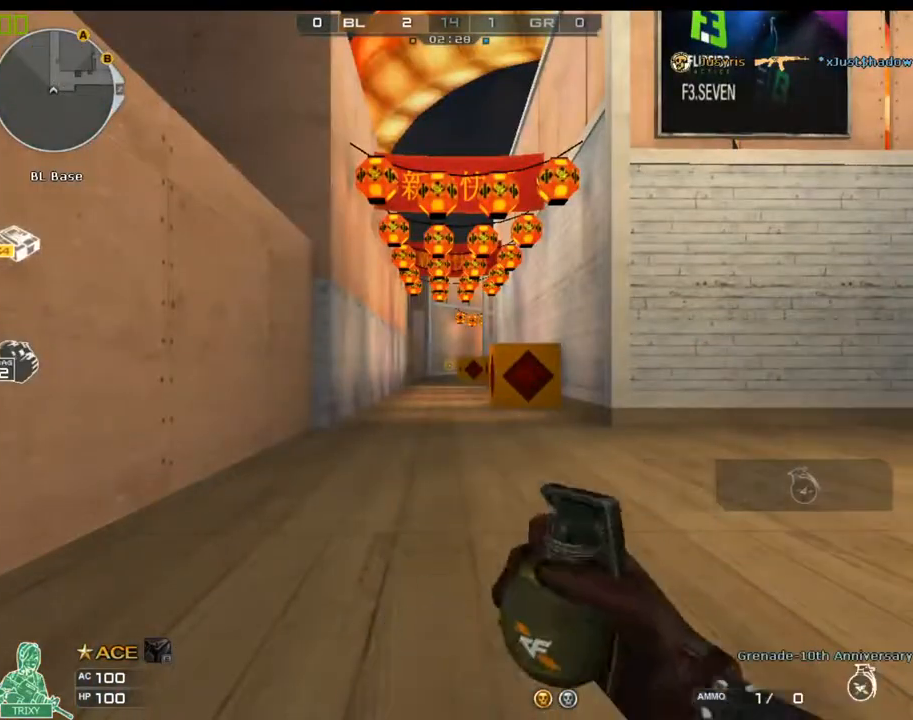
{"keys": ["w"], "mouse": [], "events": [[67, "4", "down"], [167, "4", "up"], [333, "5", "down"], [450, "5", "up"]]}
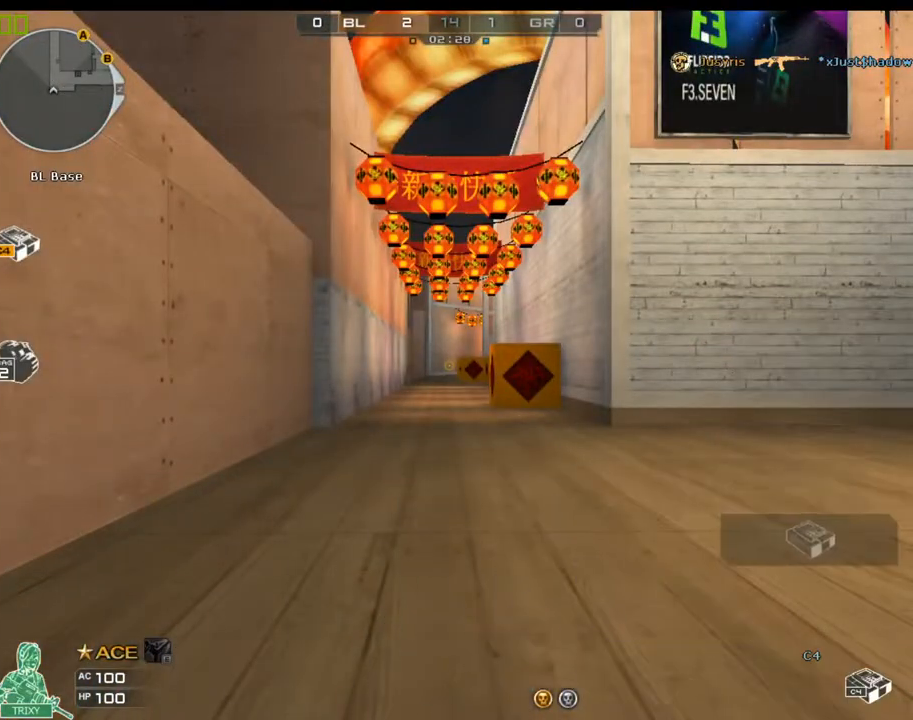
{"keys": ["tab", "w"], "mouse": [], "events": [[283, "d", "down"], [450, "d", "up"], [450, "tab", "down"]]}
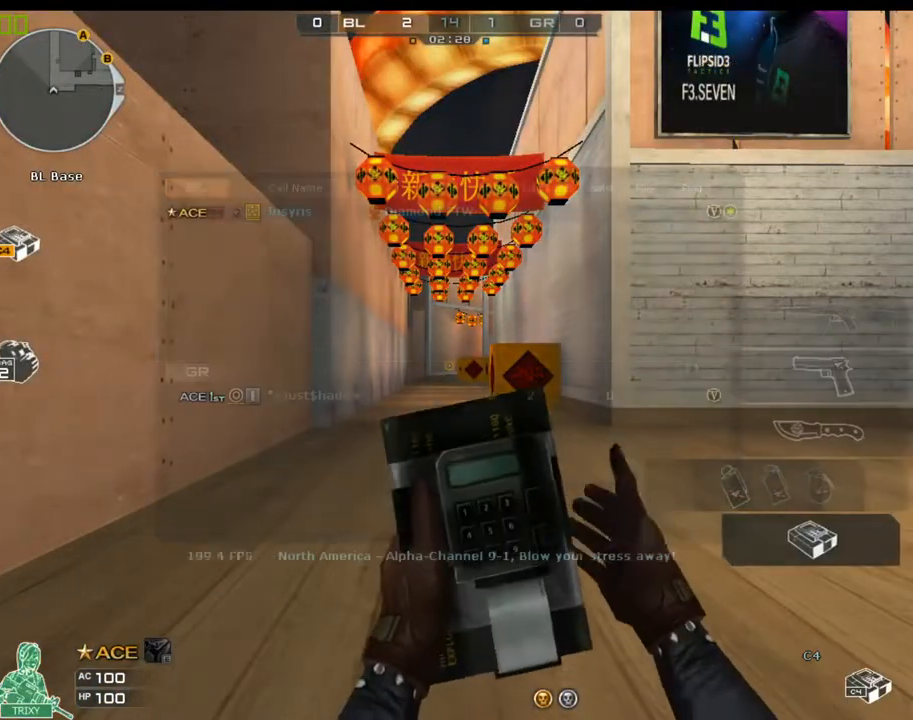
{"keys": ["d", "tab", "w"], "mouse": [], "events": [[167, "d", "down"]]}
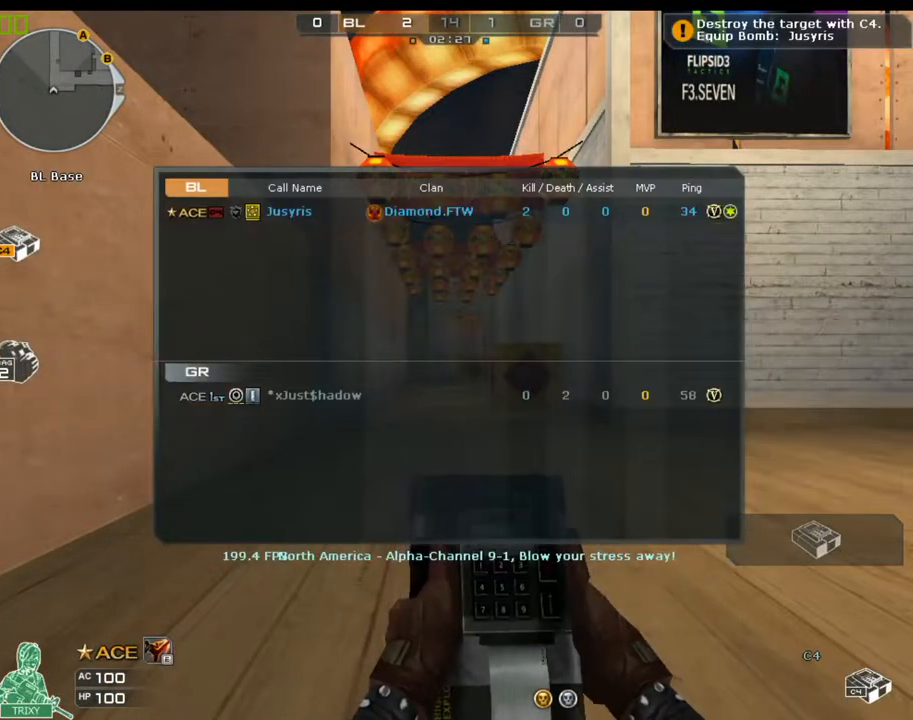
{"keys": ["d", "tab", "w"], "mouse": [], "events": []}
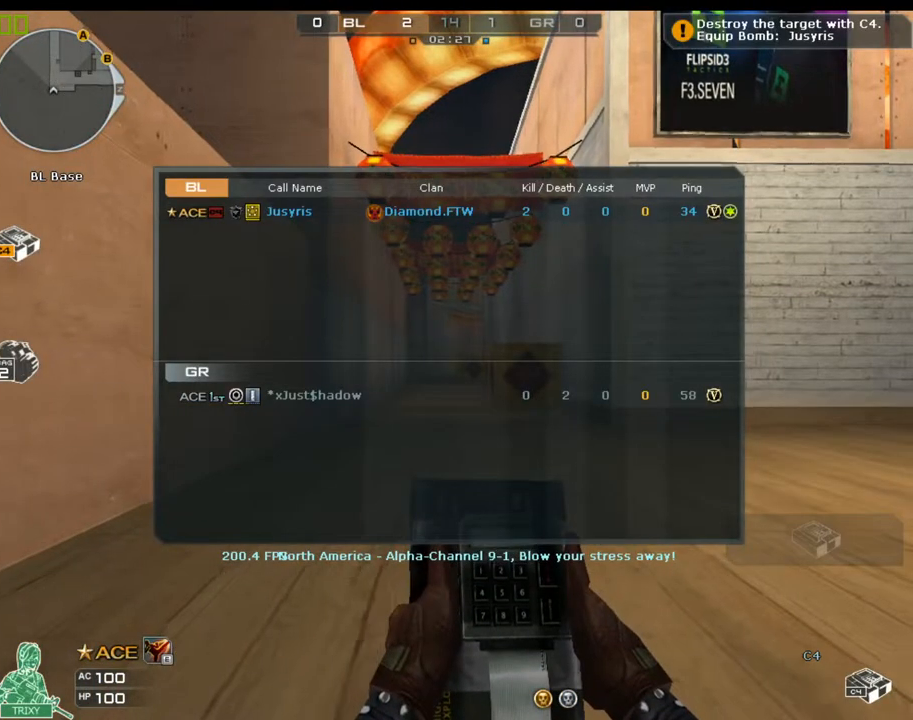
{"keys": ["tab", "w"], "mouse": [], "events": [[183, "d", "up"], [317, "3", "down"], [433, "3", "up"]]}
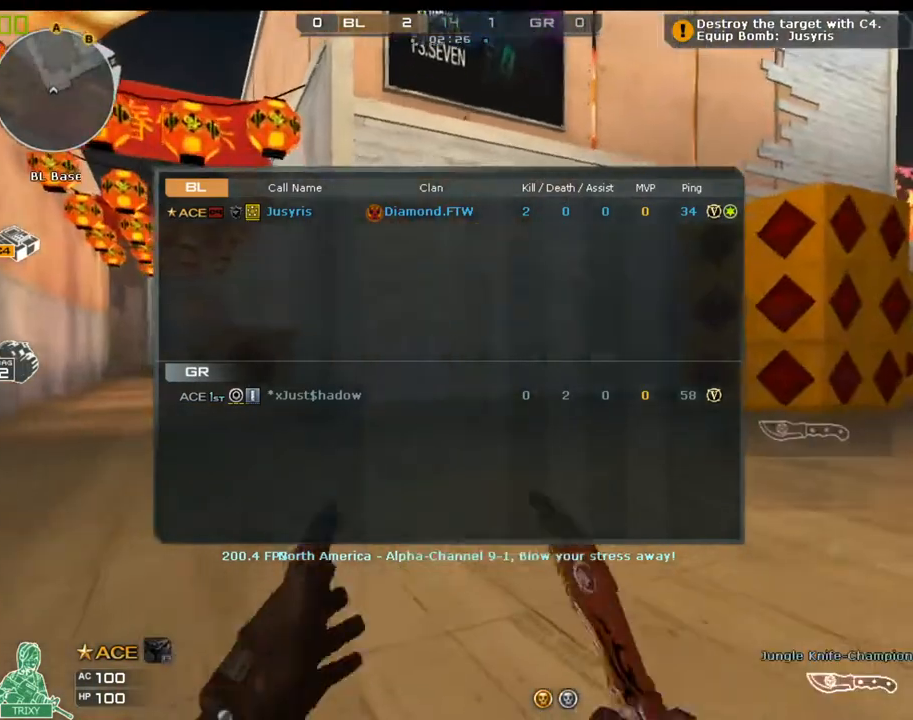
{"keys": ["d", "tab", "w"], "mouse": [], "events": [[133, "d", "down"]]}
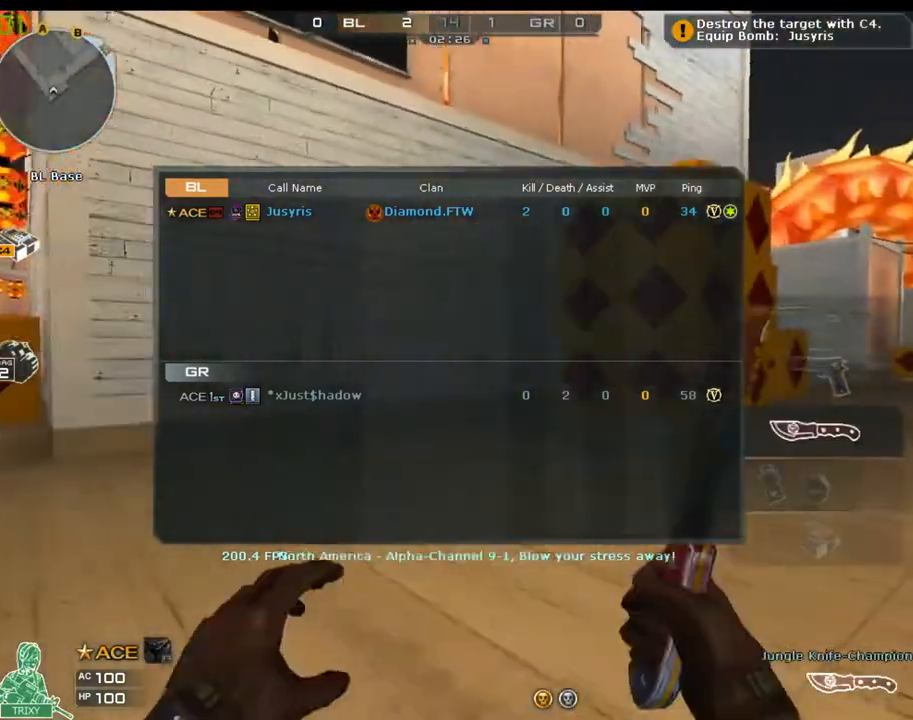
{"keys": ["d", "w"], "mouse": [], "events": [[33, "tab", "up"]]}